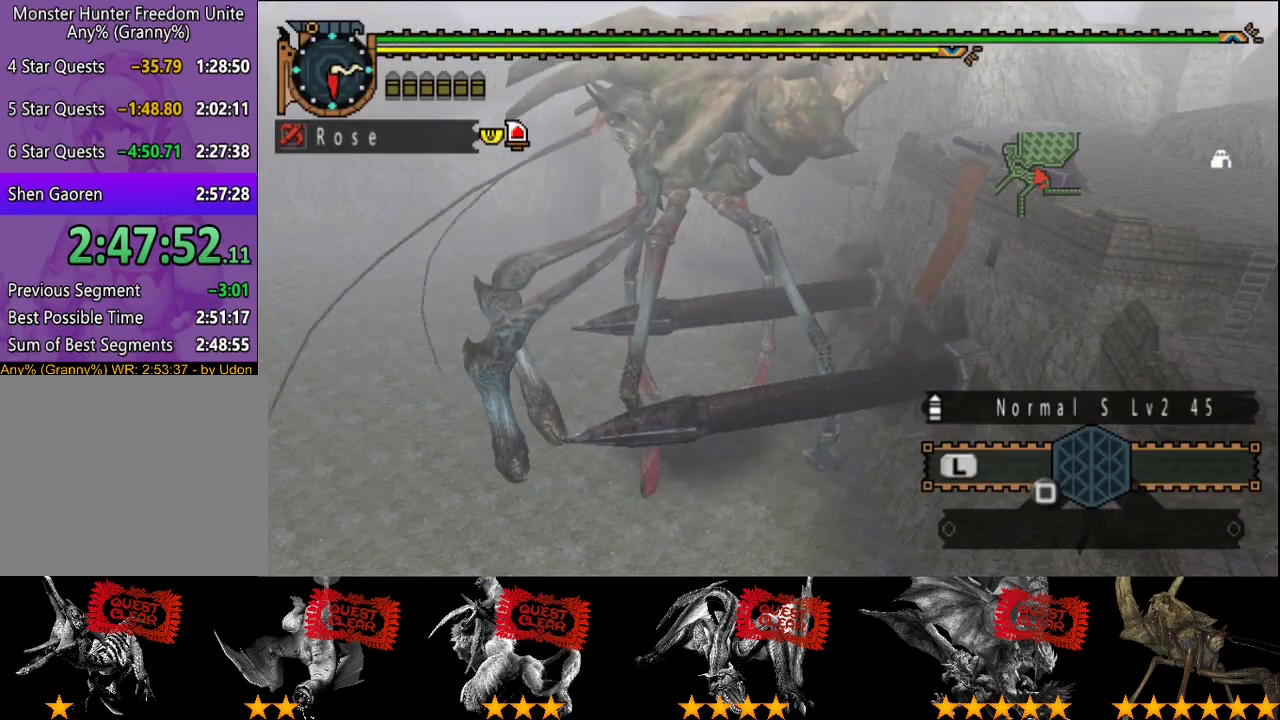
Gameplay with a controller (PlayStation layout); each line is a JSON object with the inputs held at the frame after it. "events" lists button and stick changes between this image and that frame as [ms after this image, input, new state], when the widget could be followed in between. This overlay highlights the sticks when they move; stick clicks (L3 R3) are not distinguishable. Not read: L3 R2 R3.
{"buttons": [], "left_stick": "down-right", "right_stick": "center", "events": []}
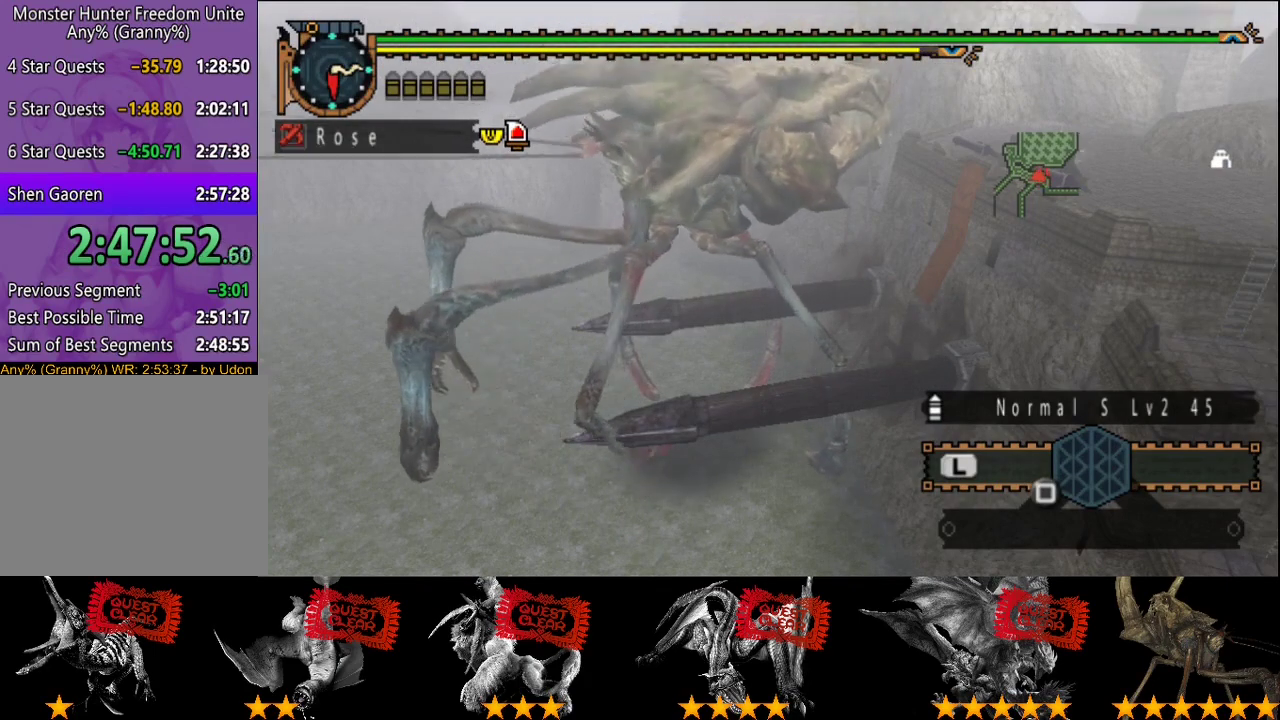
{"buttons": [], "left_stick": "down-right", "right_stick": "center", "events": []}
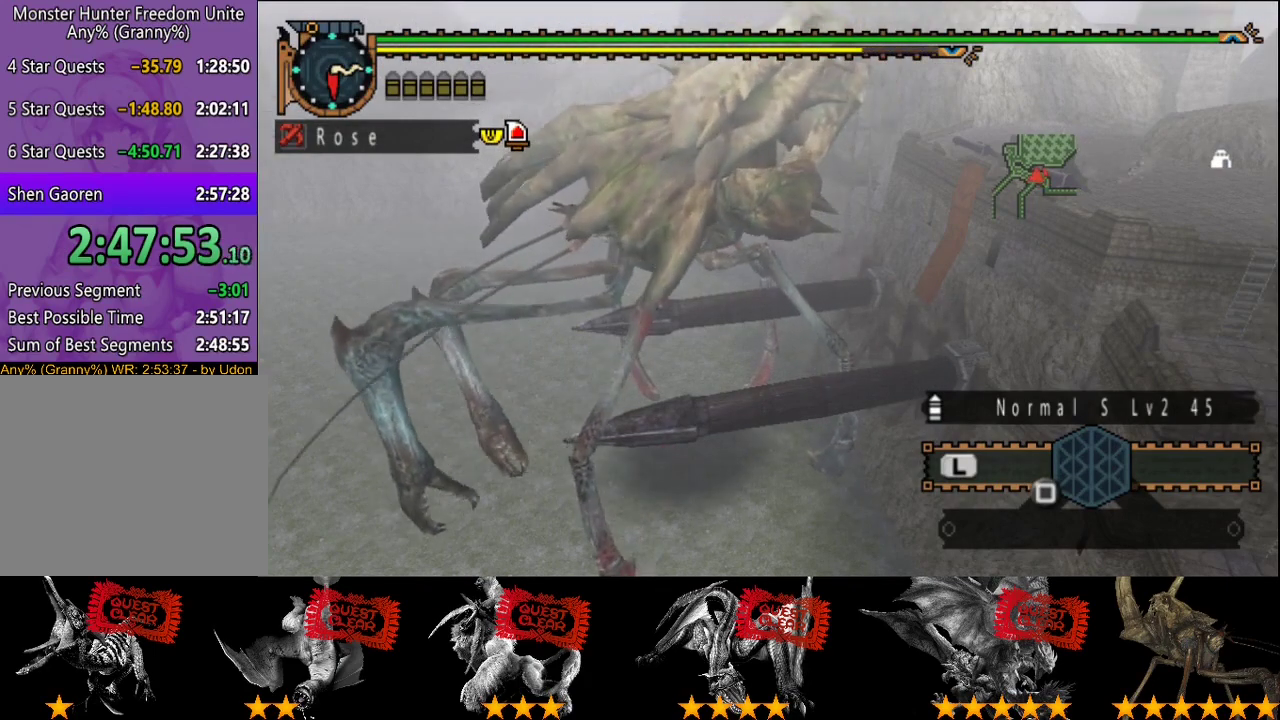
{"buttons": [], "left_stick": "down", "right_stick": "center", "events": [[83, "left_stick", "down"]]}
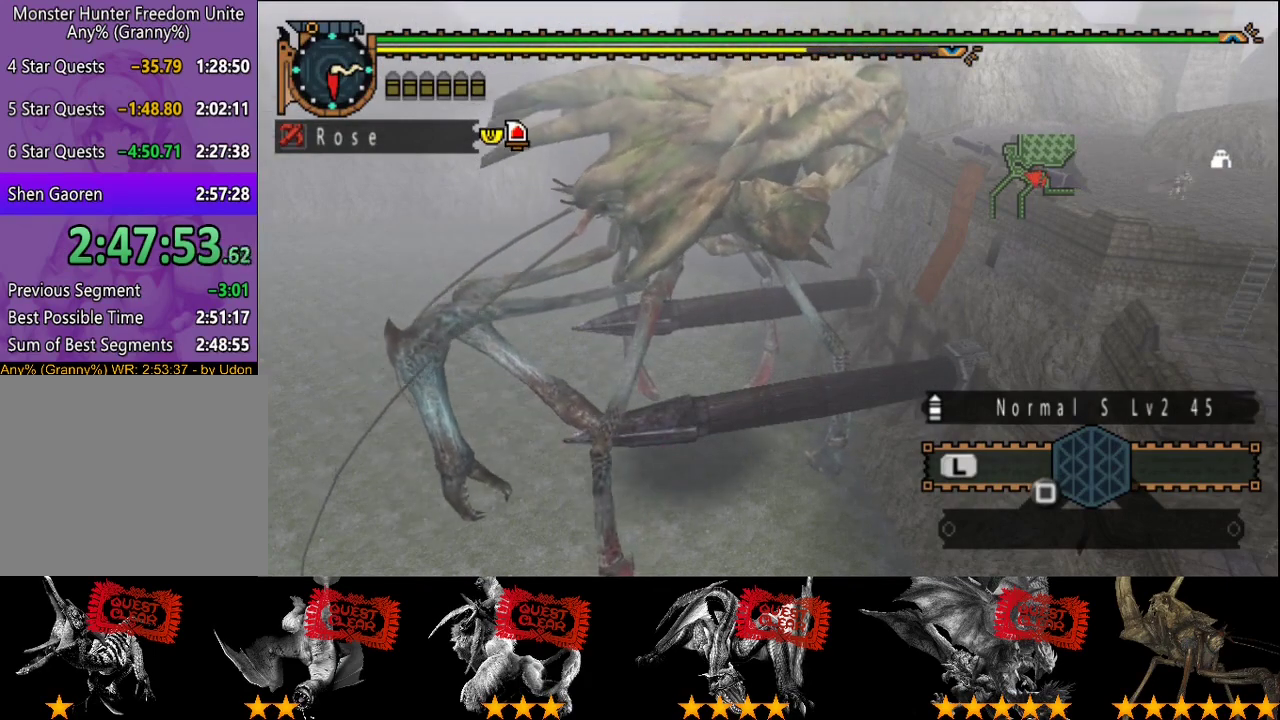
{"buttons": [], "left_stick": "down", "right_stick": "center", "events": []}
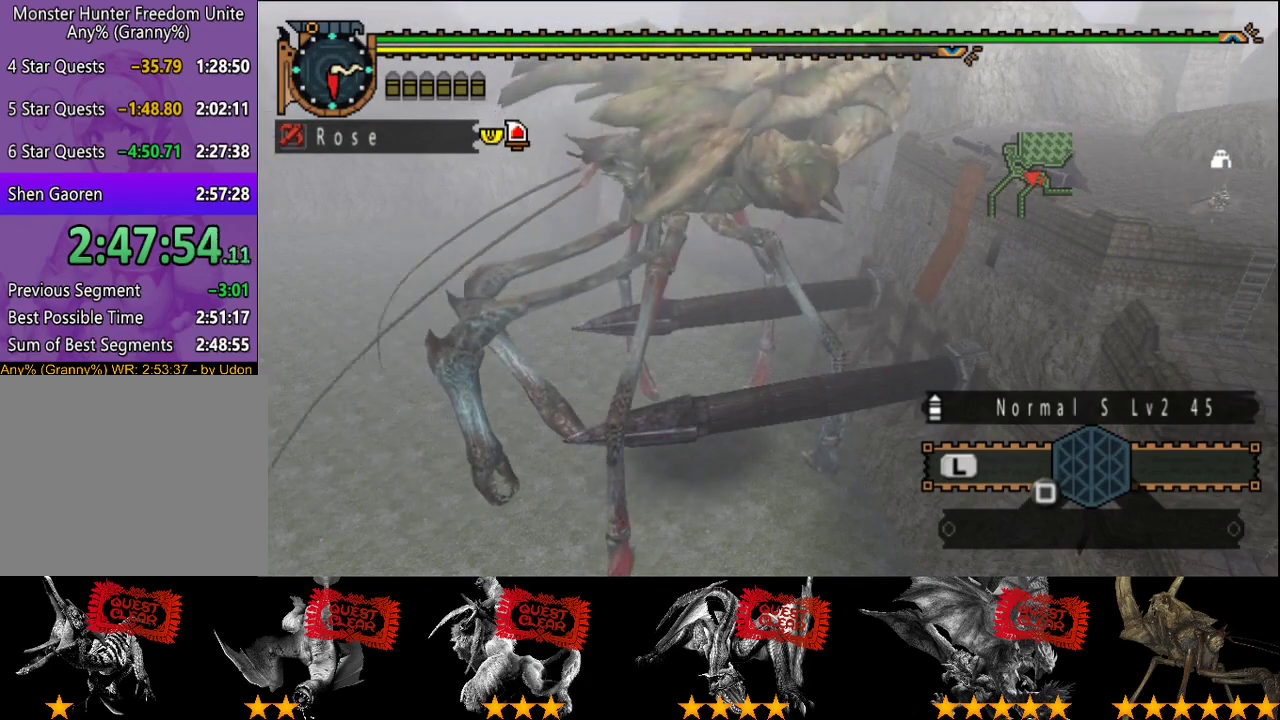
{"buttons": [], "left_stick": "down", "right_stick": "center", "events": []}
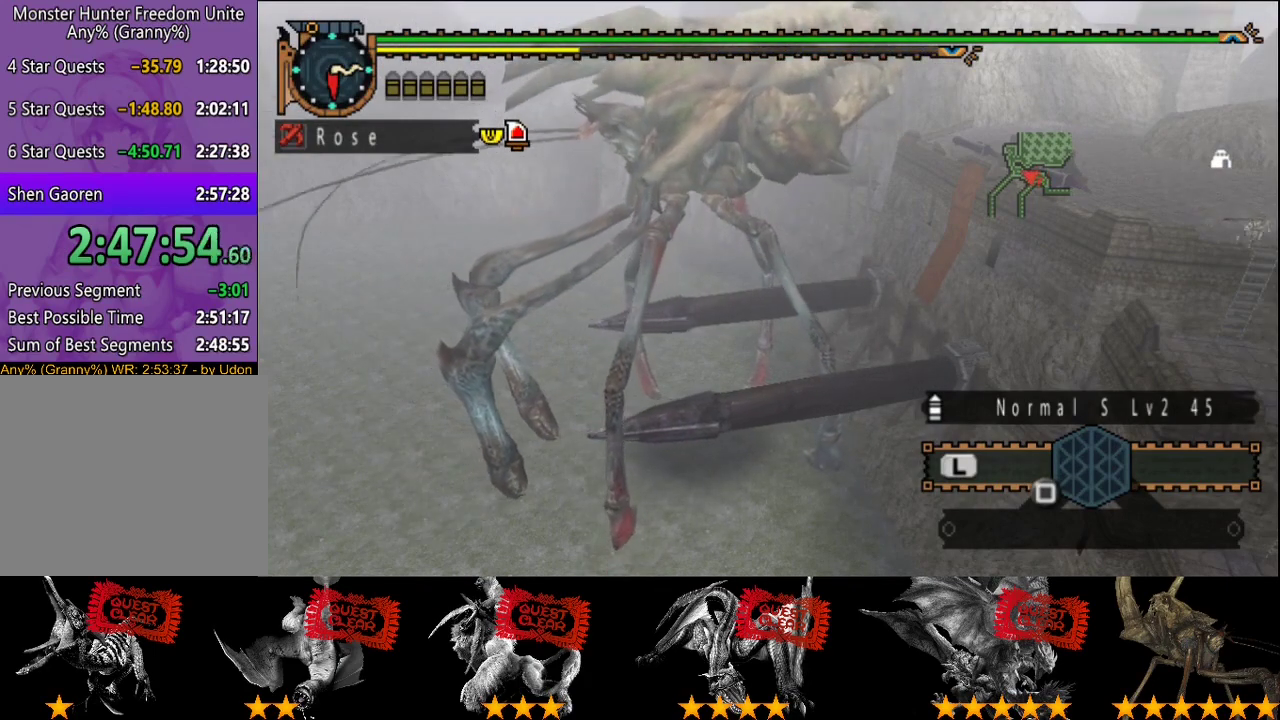
{"buttons": [], "left_stick": "down", "right_stick": "center", "events": []}
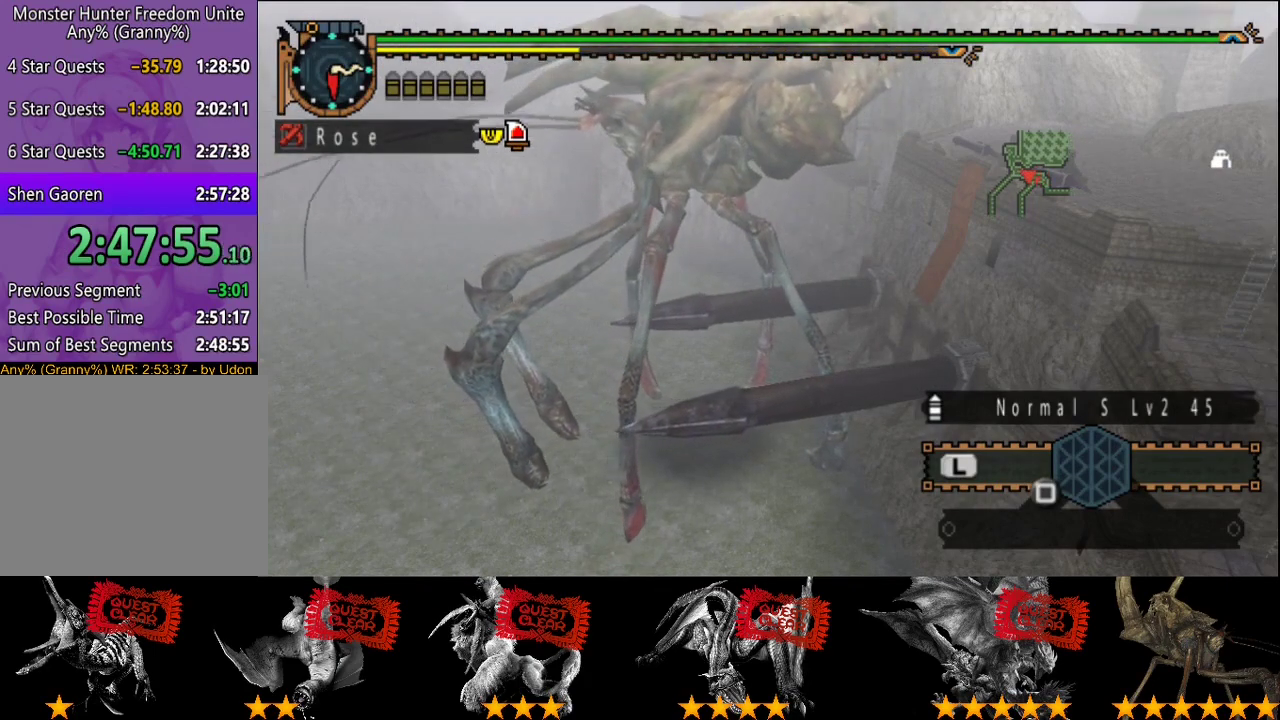
{"buttons": [], "left_stick": "down", "right_stick": "center", "events": []}
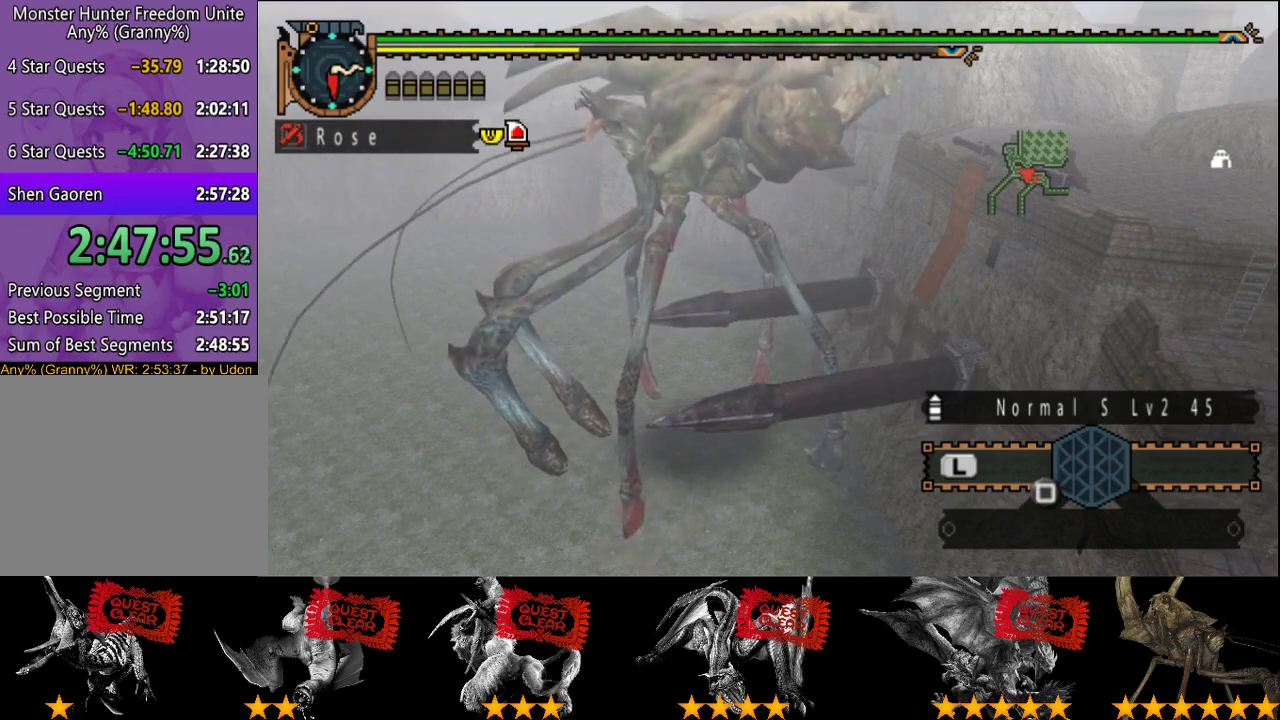
{"buttons": [], "left_stick": "down", "right_stick": "center", "events": []}
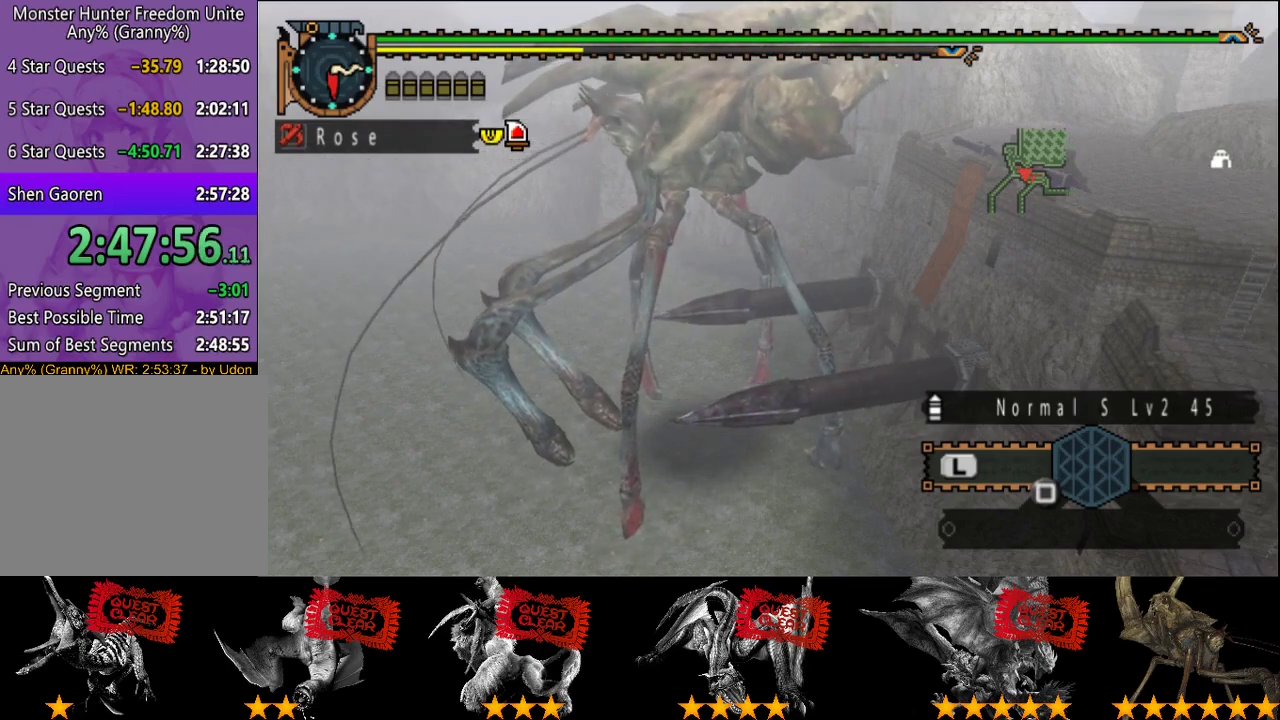
{"buttons": [], "left_stick": "down", "right_stick": "center", "events": []}
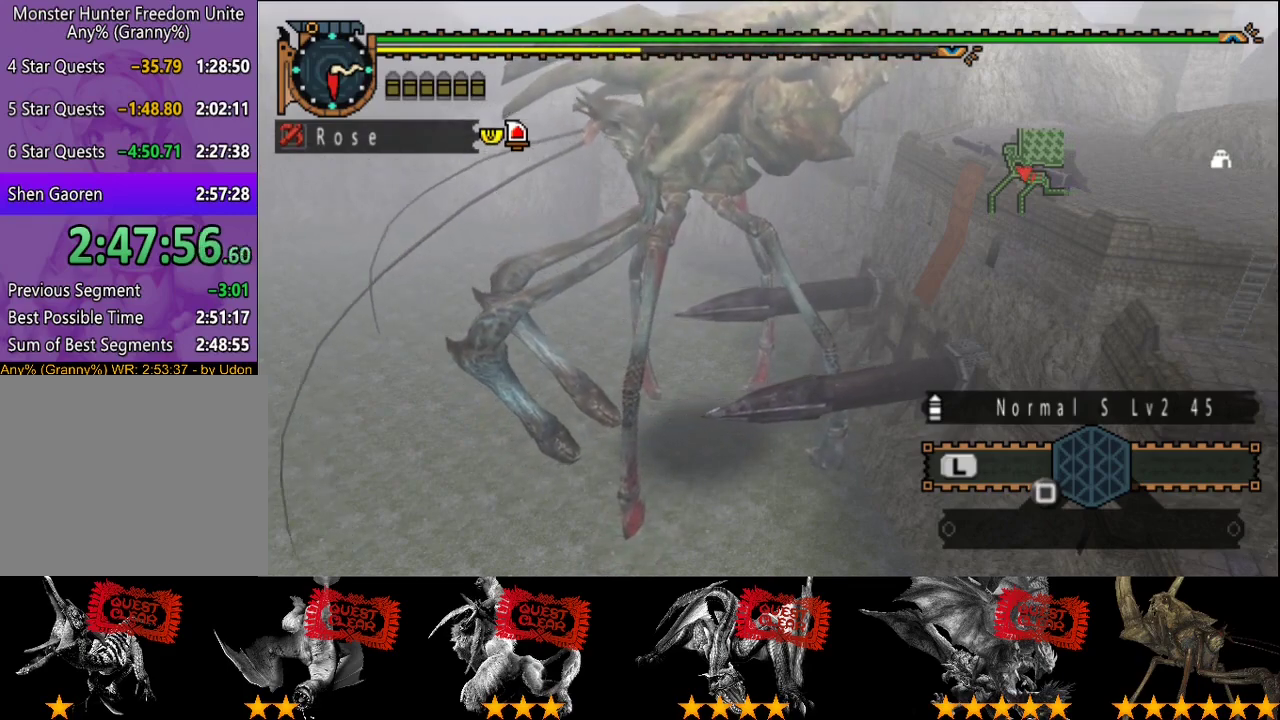
{"buttons": [], "left_stick": "down-left", "right_stick": "center", "events": [[17, "left_stick", "down-left"]]}
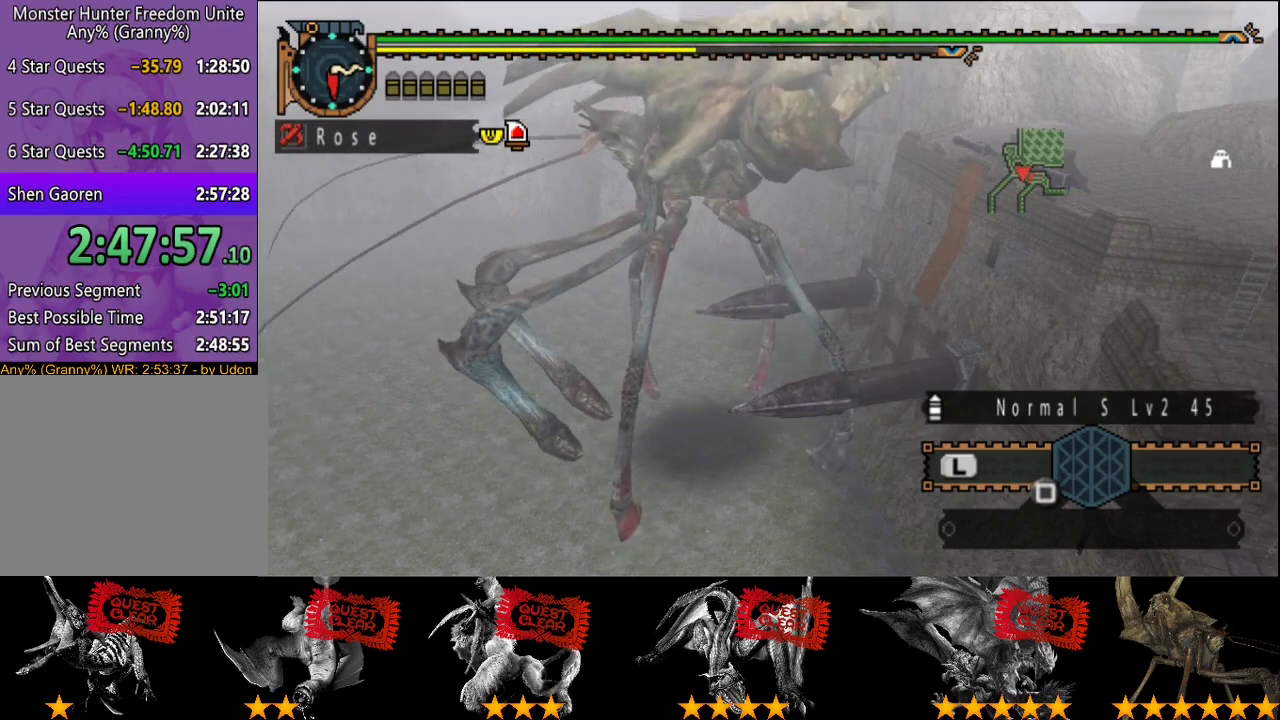
{"buttons": [], "left_stick": "down-left", "right_stick": "center", "events": []}
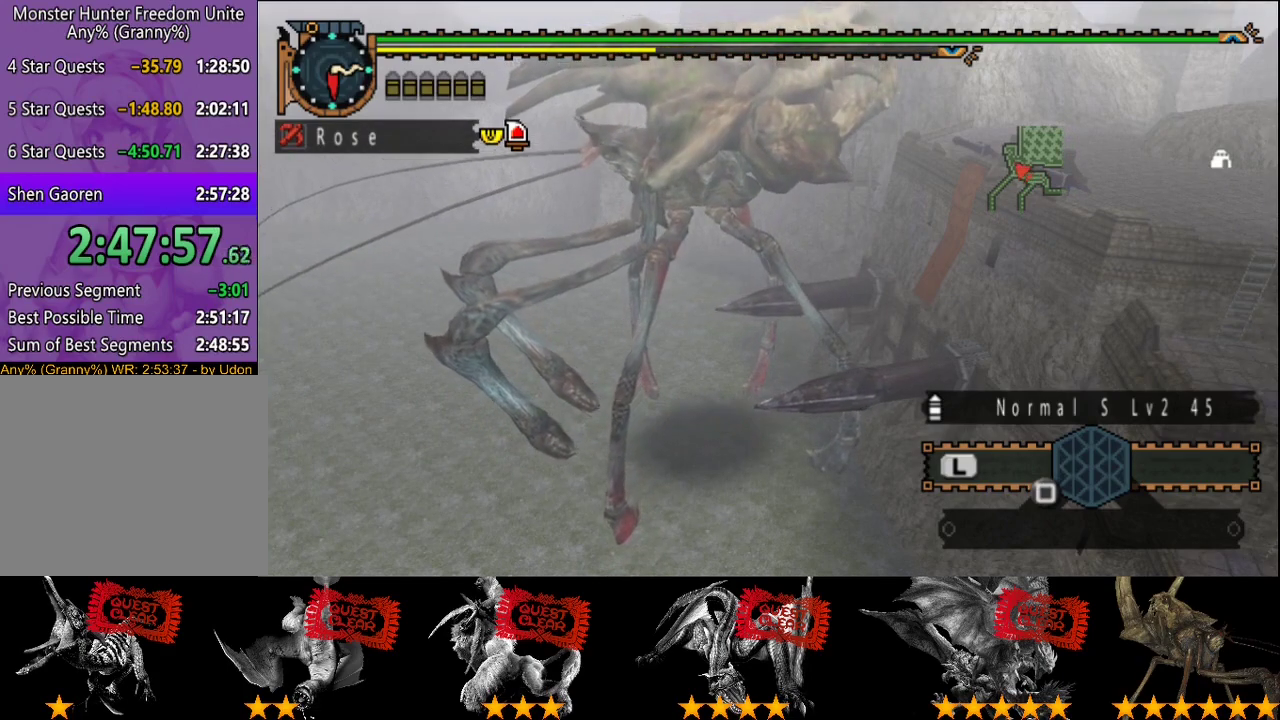
{"buttons": [], "left_stick": "down", "right_stick": "center", "events": [[67, "left_stick", "down"]]}
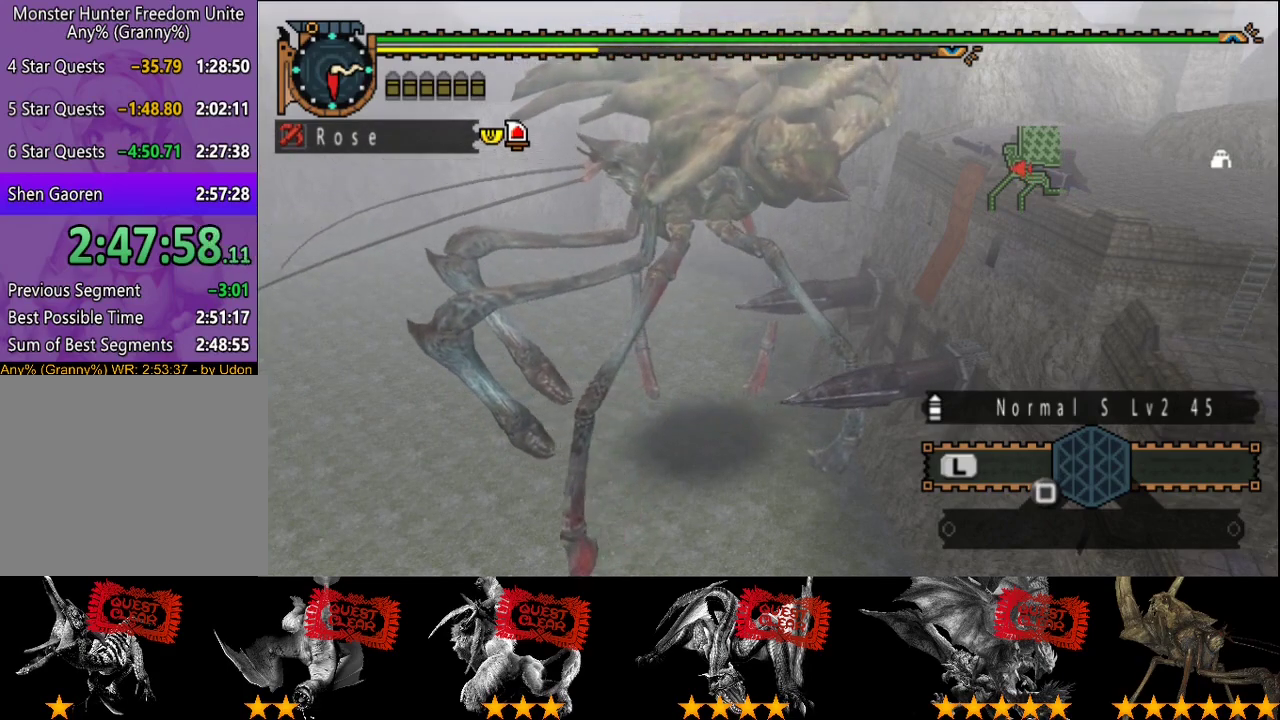
{"buttons": [], "left_stick": "down-left", "right_stick": "center", "events": [[417, "left_stick", "down-left"]]}
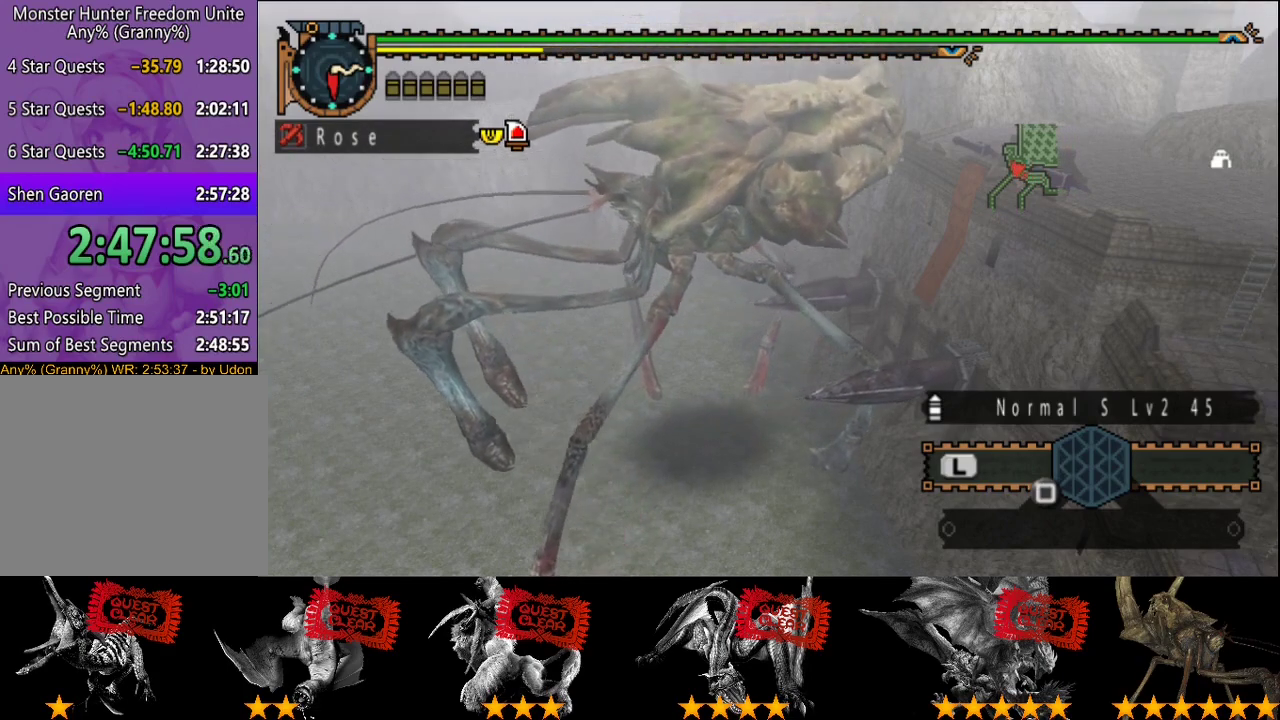
{"buttons": [], "left_stick": "down", "right_stick": "center", "events": [[417, "left_stick", "down"]]}
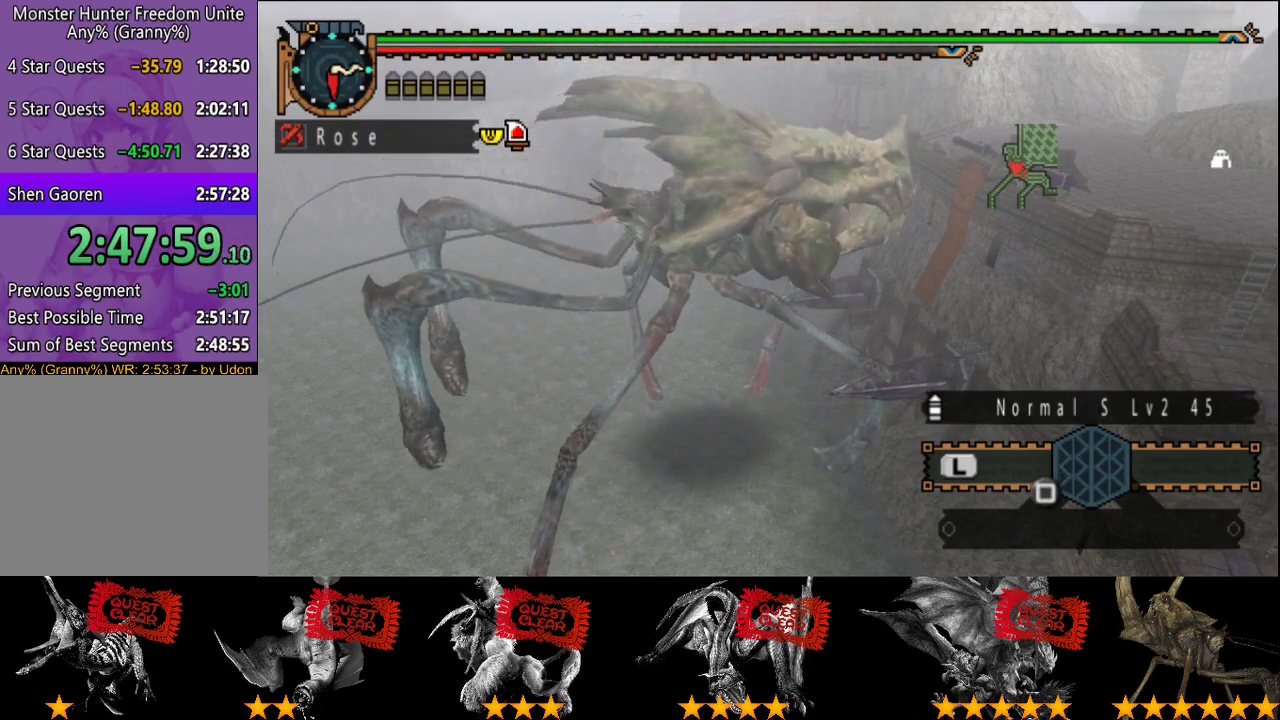
{"buttons": [], "left_stick": "down-left", "right_stick": "center", "events": [[267, "left_stick", "down-left"]]}
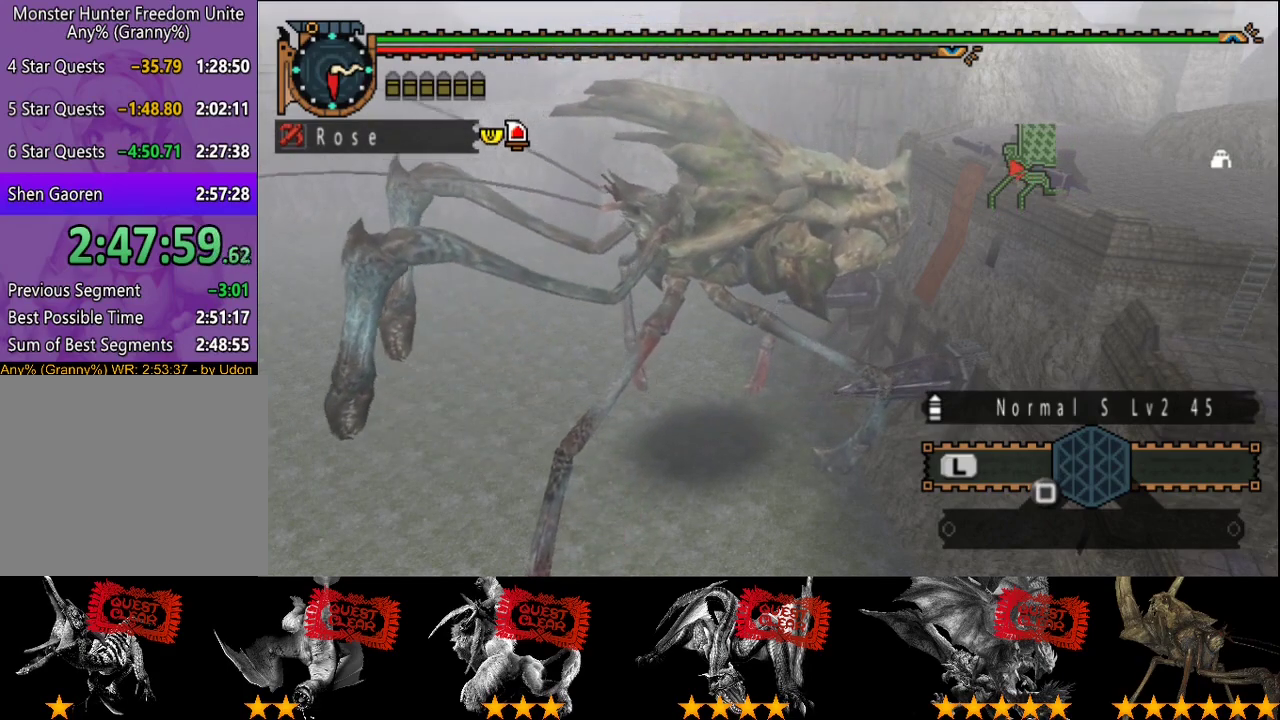
{"buttons": [], "left_stick": "down-left", "right_stick": "center", "events": []}
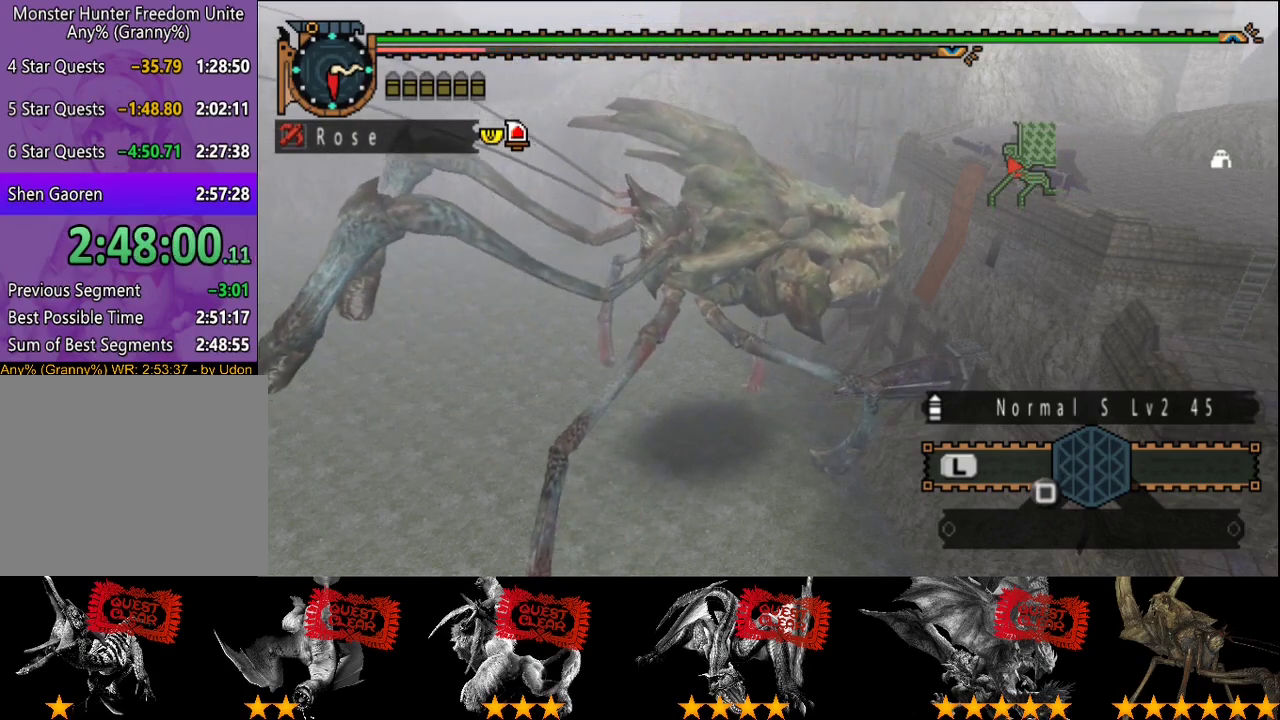
{"buttons": [], "left_stick": "left", "right_stick": "center", "events": [[100, "left_stick", "left"]]}
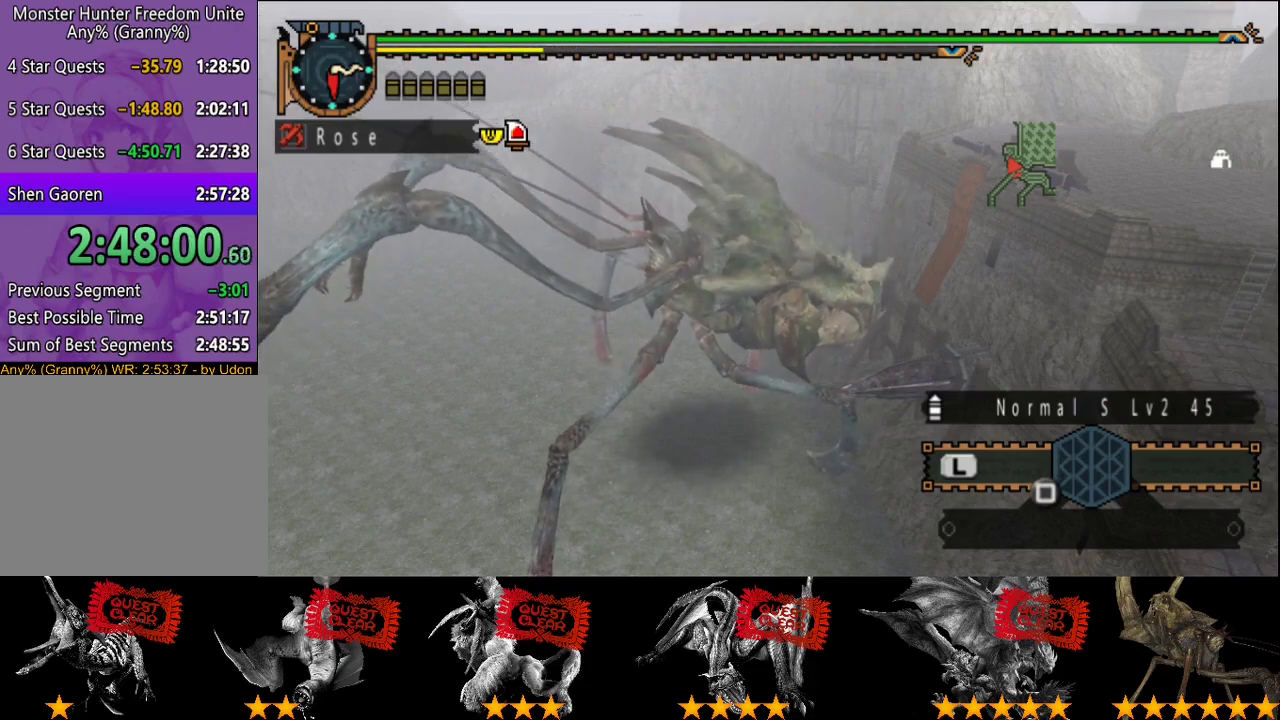
{"buttons": [], "left_stick": "up-left", "right_stick": "center", "events": [[50, "left_stick", "up-left"]]}
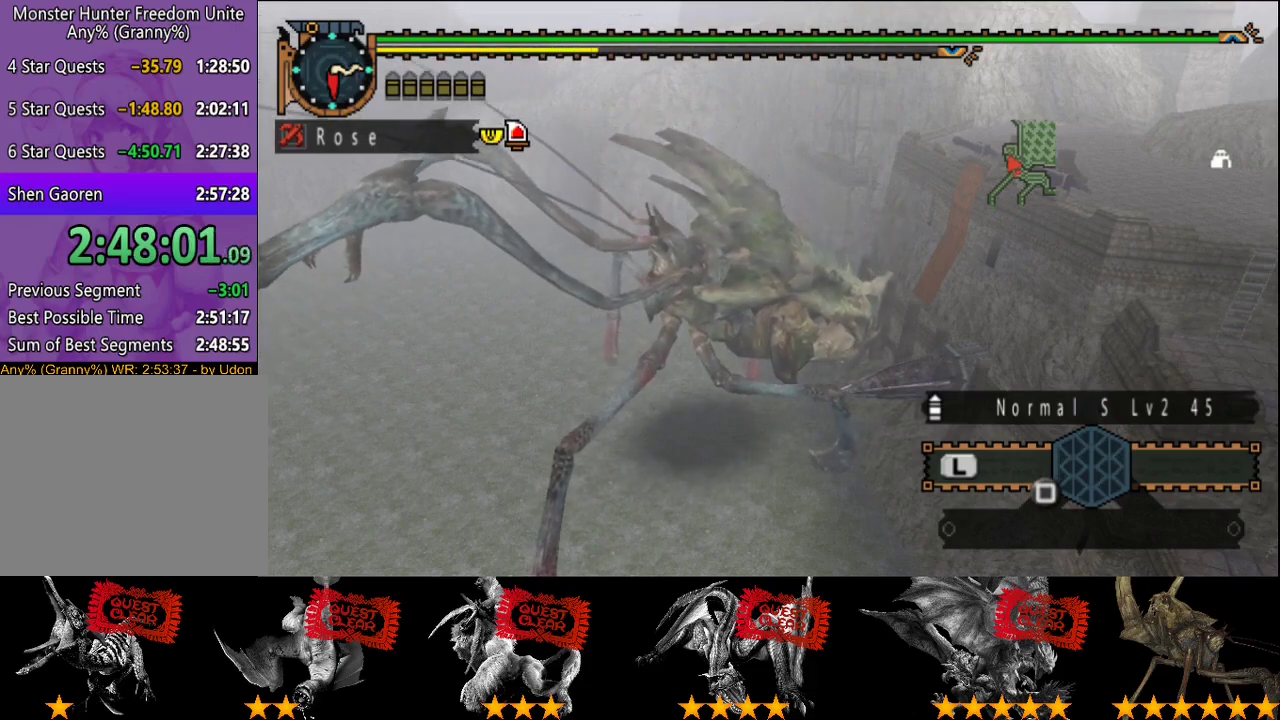
{"buttons": [], "left_stick": "up", "right_stick": "center", "events": [[50, "left_stick", "up"]]}
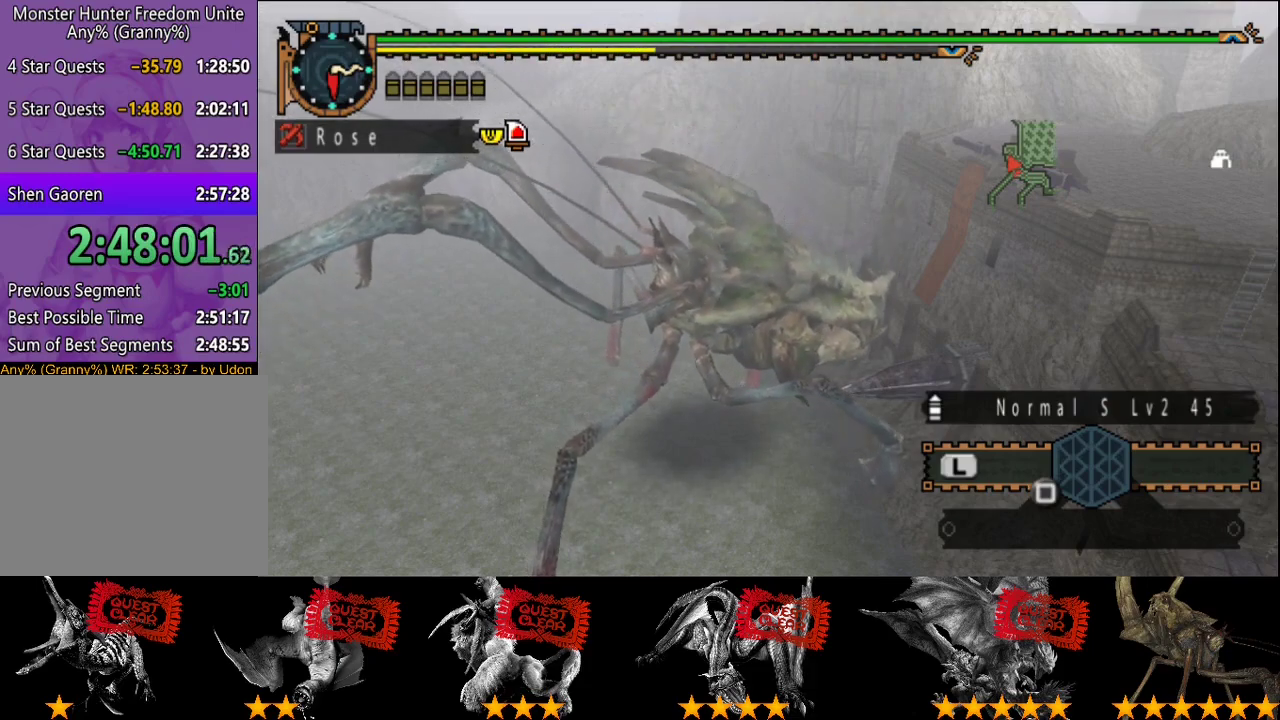
{"buttons": [], "left_stick": "up", "right_stick": "center", "events": []}
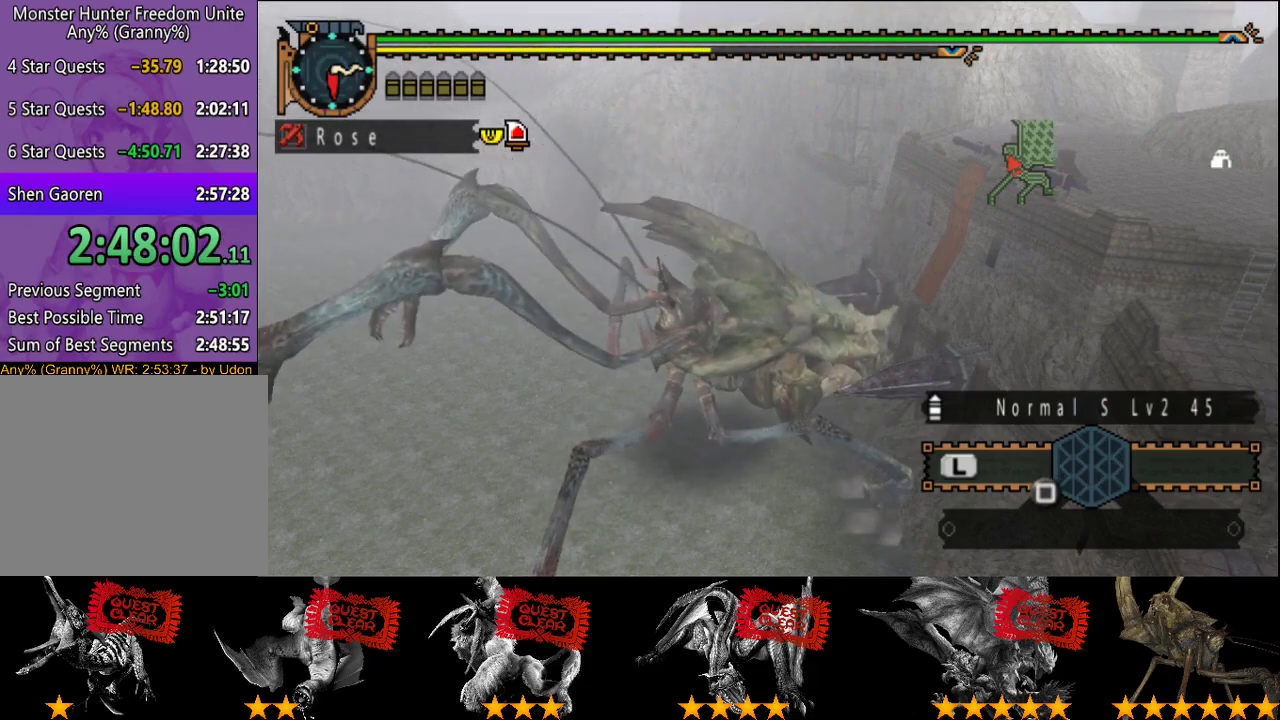
{"buttons": [], "left_stick": "up", "right_stick": "center", "events": []}
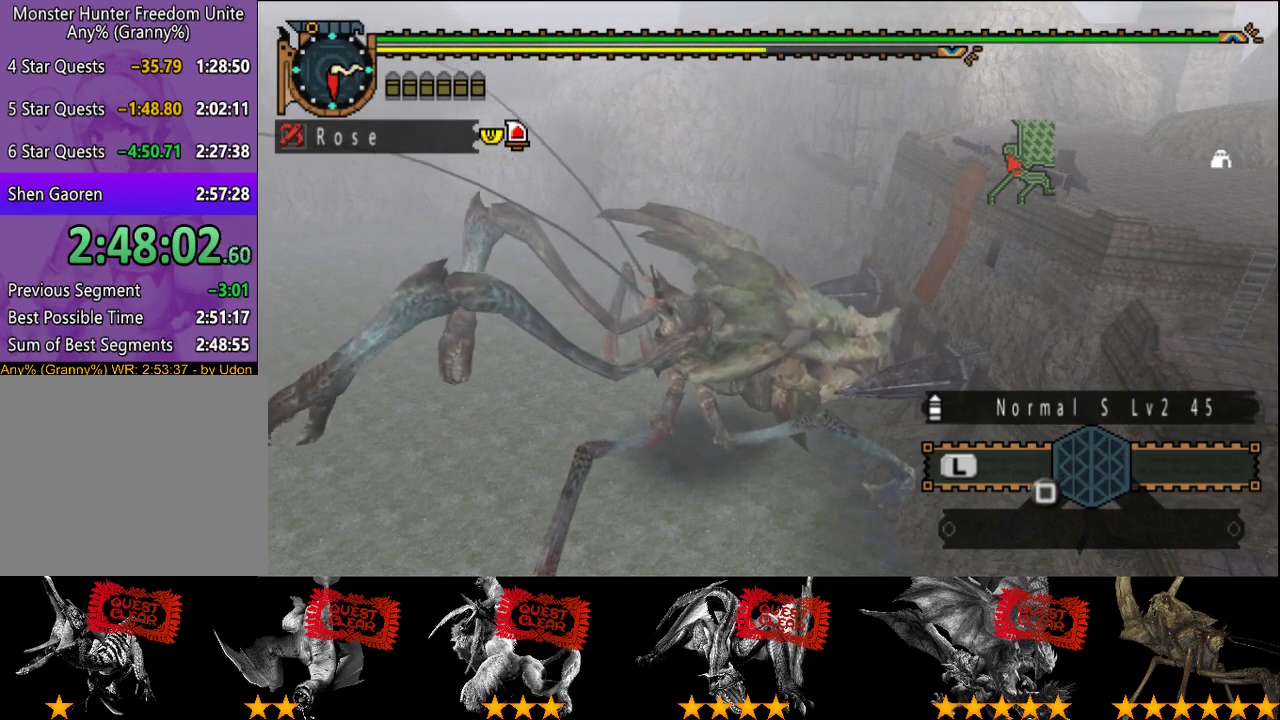
{"buttons": [], "left_stick": "up", "right_stick": "center", "events": []}
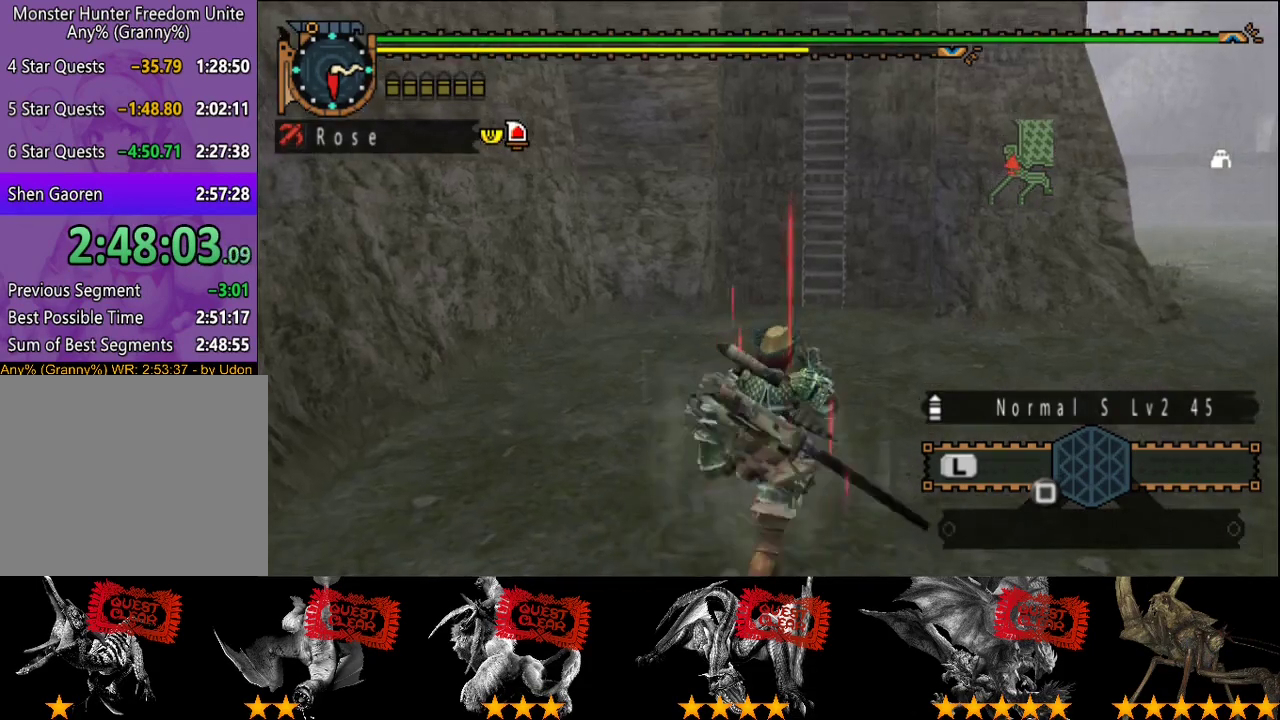
{"buttons": [], "left_stick": "up-right", "right_stick": "right", "events": [[150, "right_stick", "right"], [217, "left_stick", "up-right"]]}
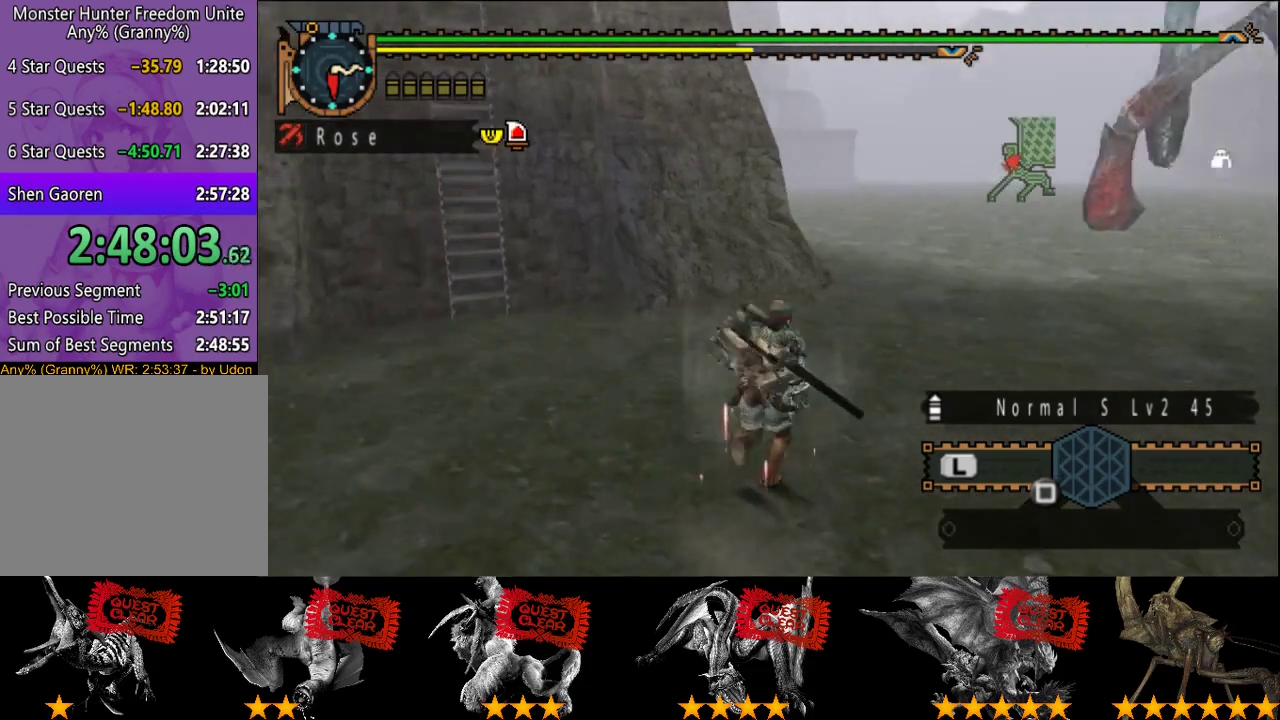
{"buttons": [], "left_stick": "up", "right_stick": "center", "events": [[50, "left_stick", "up"], [117, "right_stick", "center"]]}
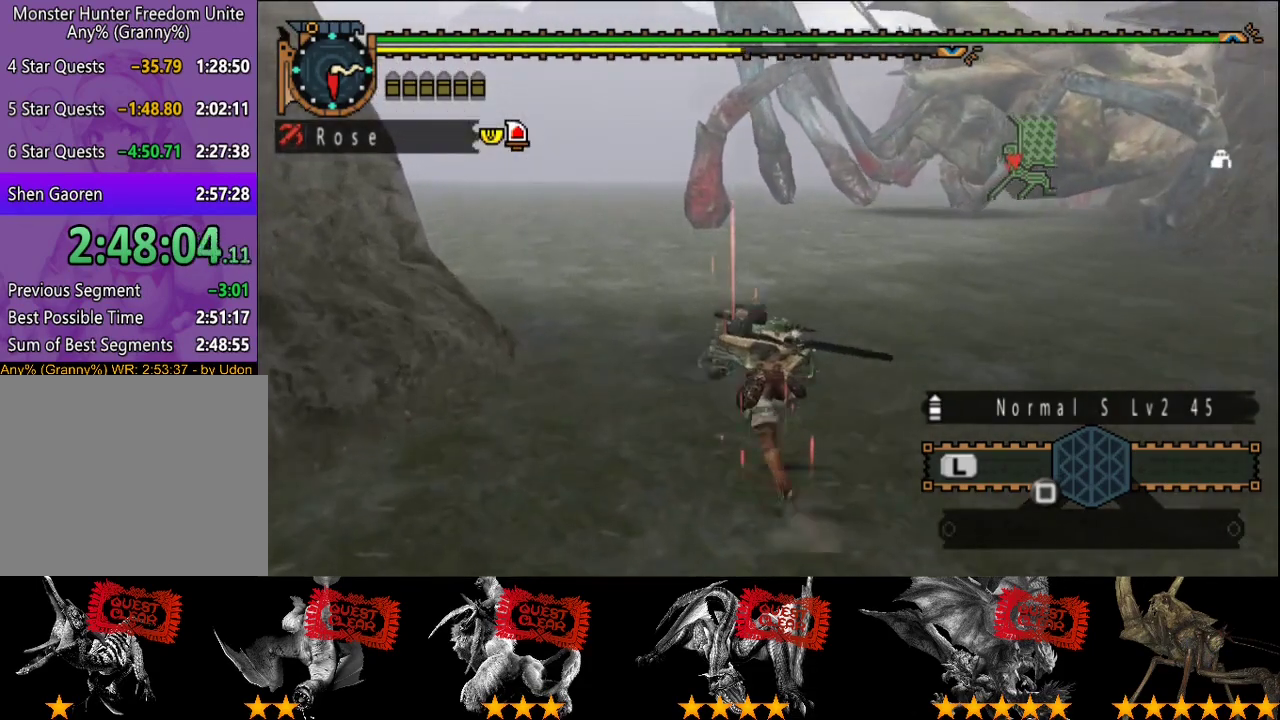
{"buttons": ["L2"], "left_stick": "up", "right_stick": "center", "events": [[183, "L2", "down"]]}
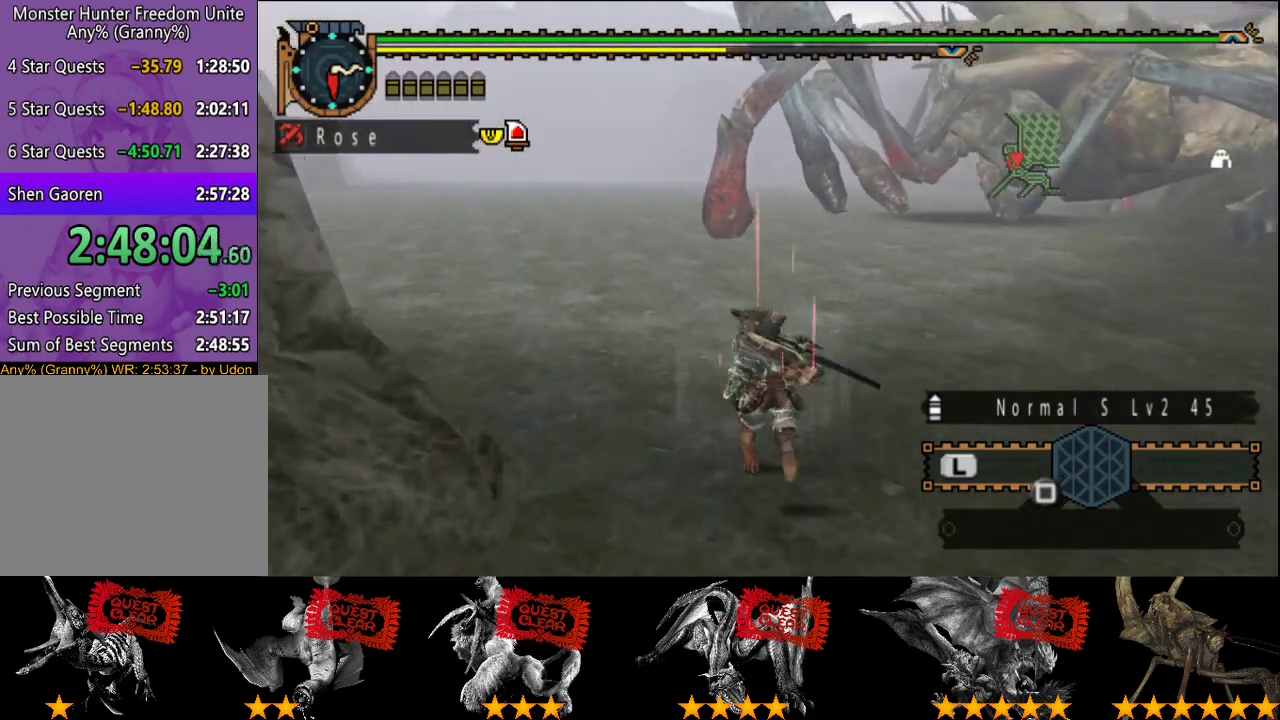
{"buttons": ["L2"], "left_stick": "up-left", "right_stick": "center", "events": [[83, "right_stick", "right"], [150, "left_stick", "up-left"], [183, "right_stick", "center"]]}
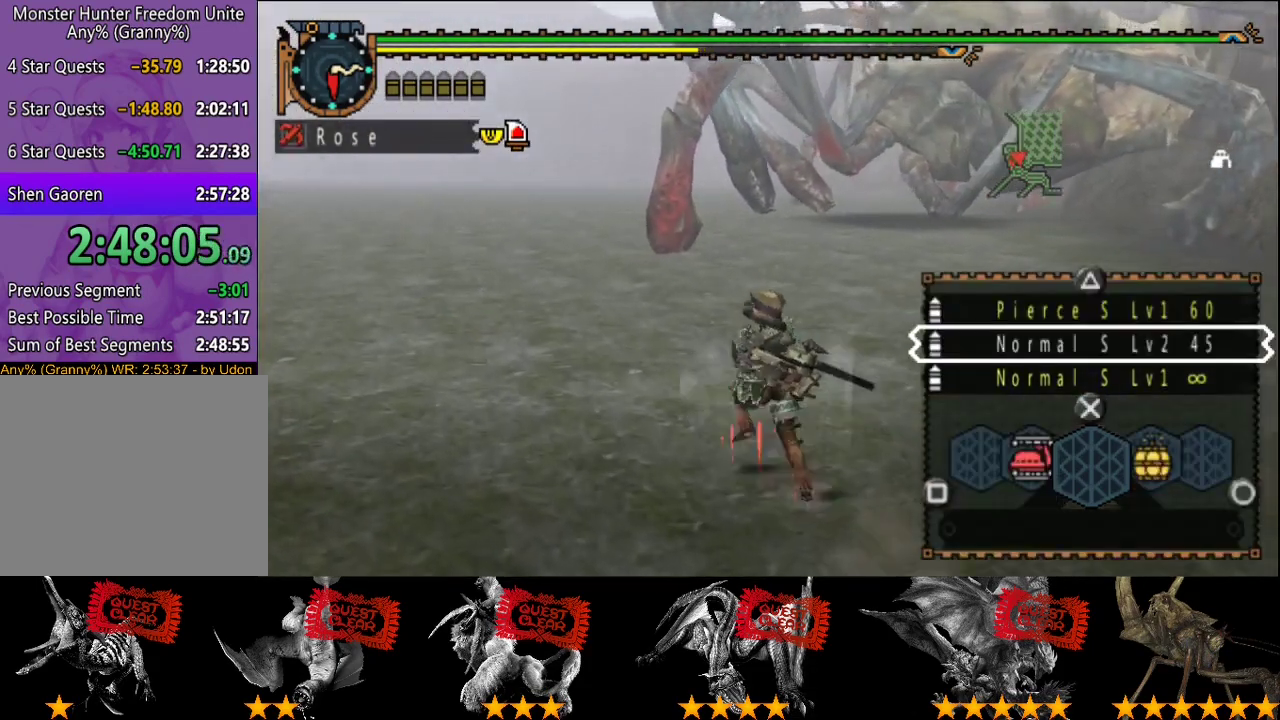
{"buttons": ["L2"], "left_stick": "up-left", "right_stick": "right", "events": [[400, "right_stick", "right"]]}
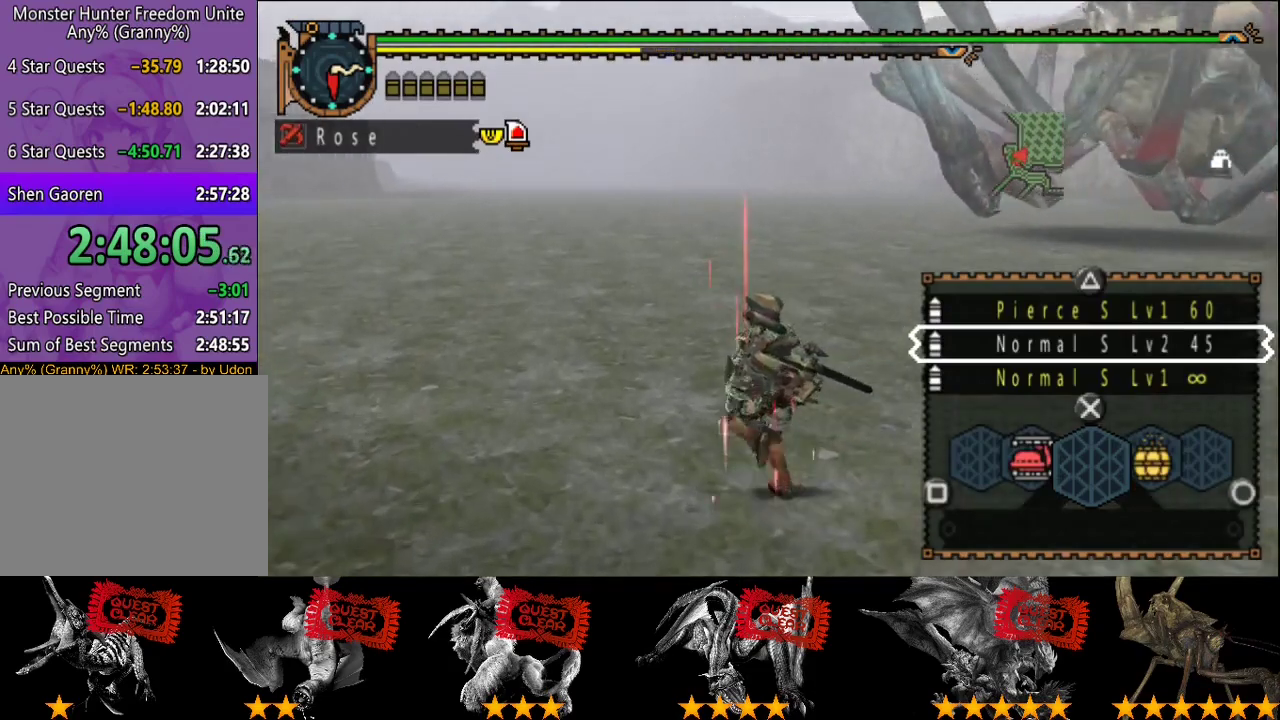
{"buttons": ["L2"], "left_stick": "up-left", "right_stick": "center", "events": [[33, "right_stick", "center"], [267, "TRIANGLE", "down"], [333, "TRIANGLE", "up"]]}
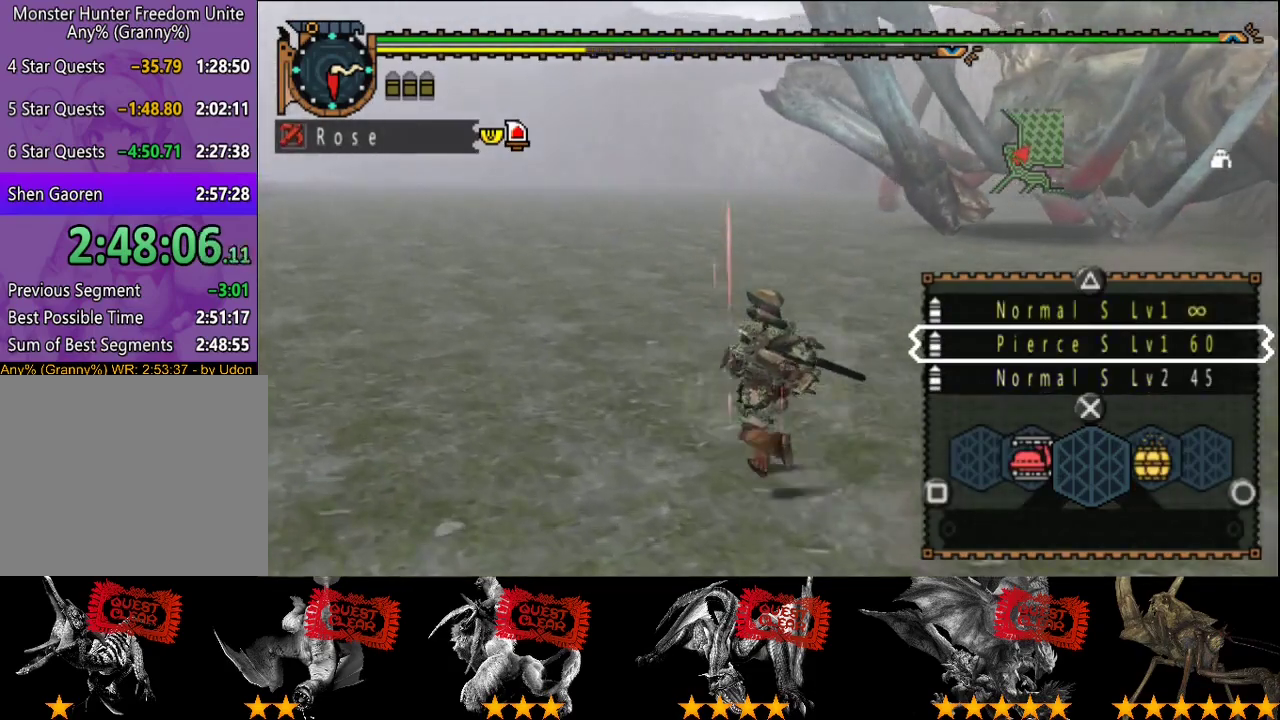
{"buttons": [], "left_stick": "up-left", "right_stick": "center", "events": [[117, "L2", "up"]]}